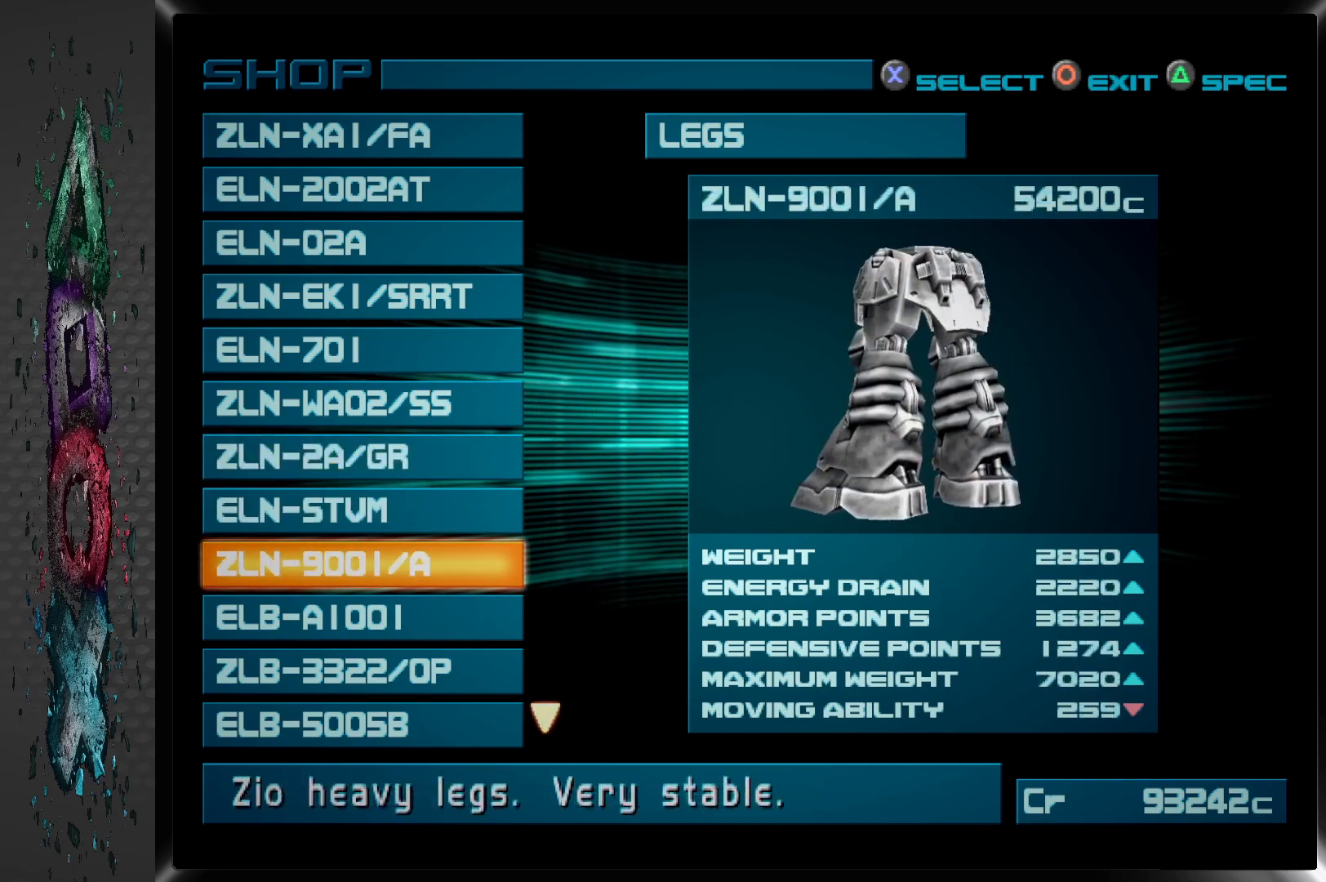
Gameplay with a controller (PlayStation layout); each line is a JSON object with the inputs held at the frame after it. "events" lists button and stick changes between this image and that frame as [ms after this image, input, new state], when the widget could be followed in between.
{"buttons": [], "left_stick": "center", "right_stick": "center", "events": []}
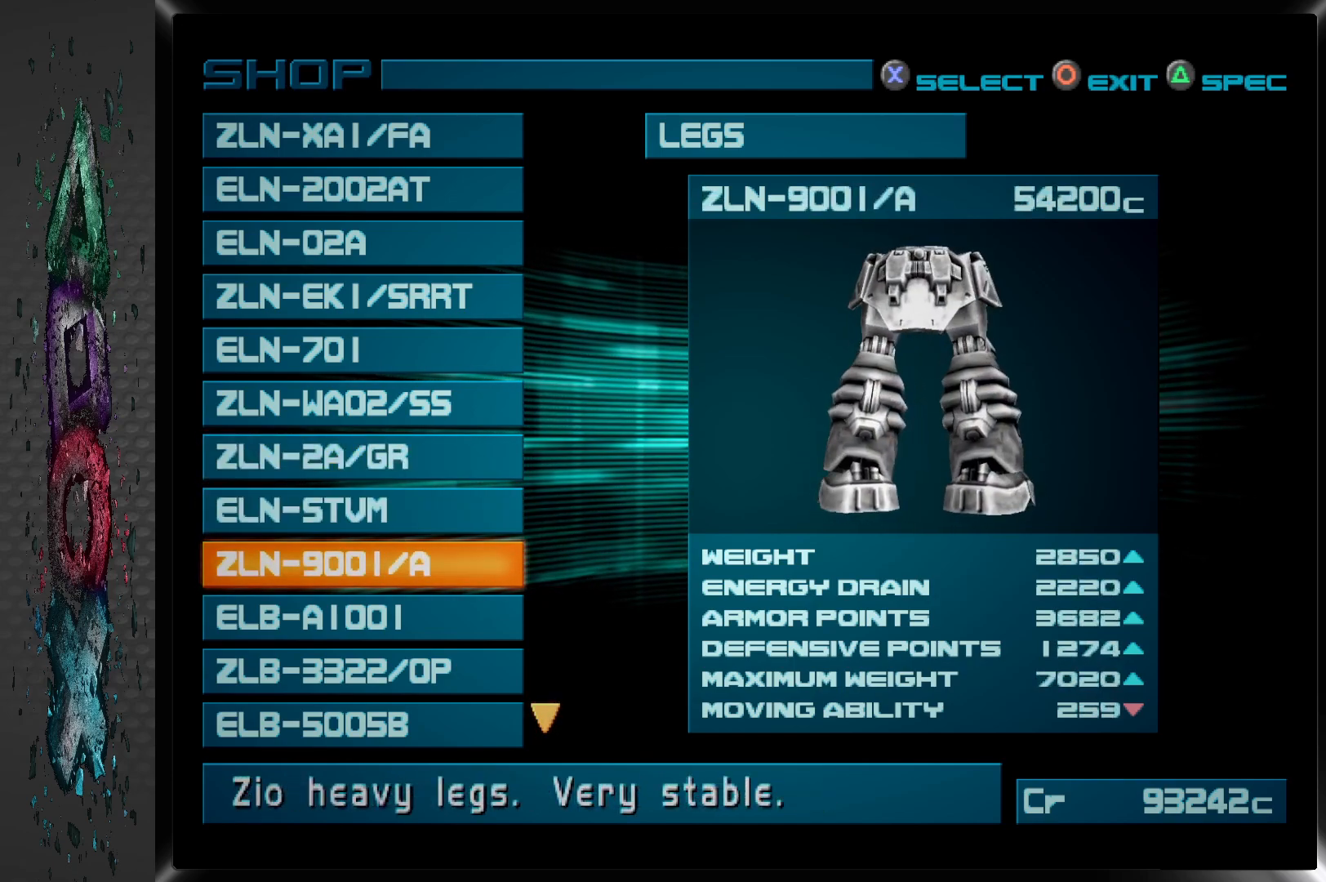
{"buttons": ["DPAD_DOWN"], "left_stick": "center", "right_stick": "center", "events": [[400, "DPAD_DOWN", "down"]]}
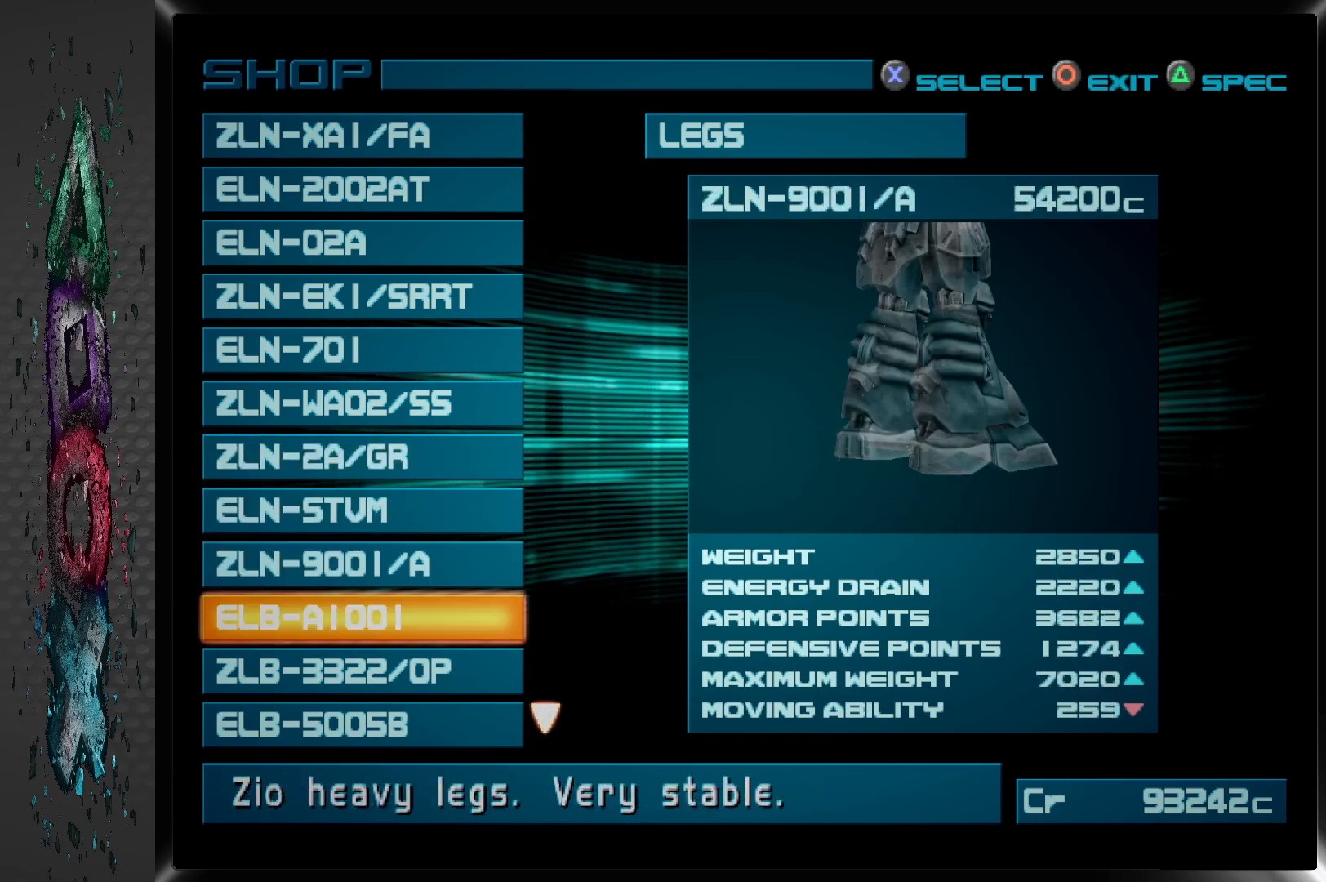
{"buttons": [], "left_stick": "center", "right_stick": "center", "events": [[17, "DPAD_DOWN", "up"]]}
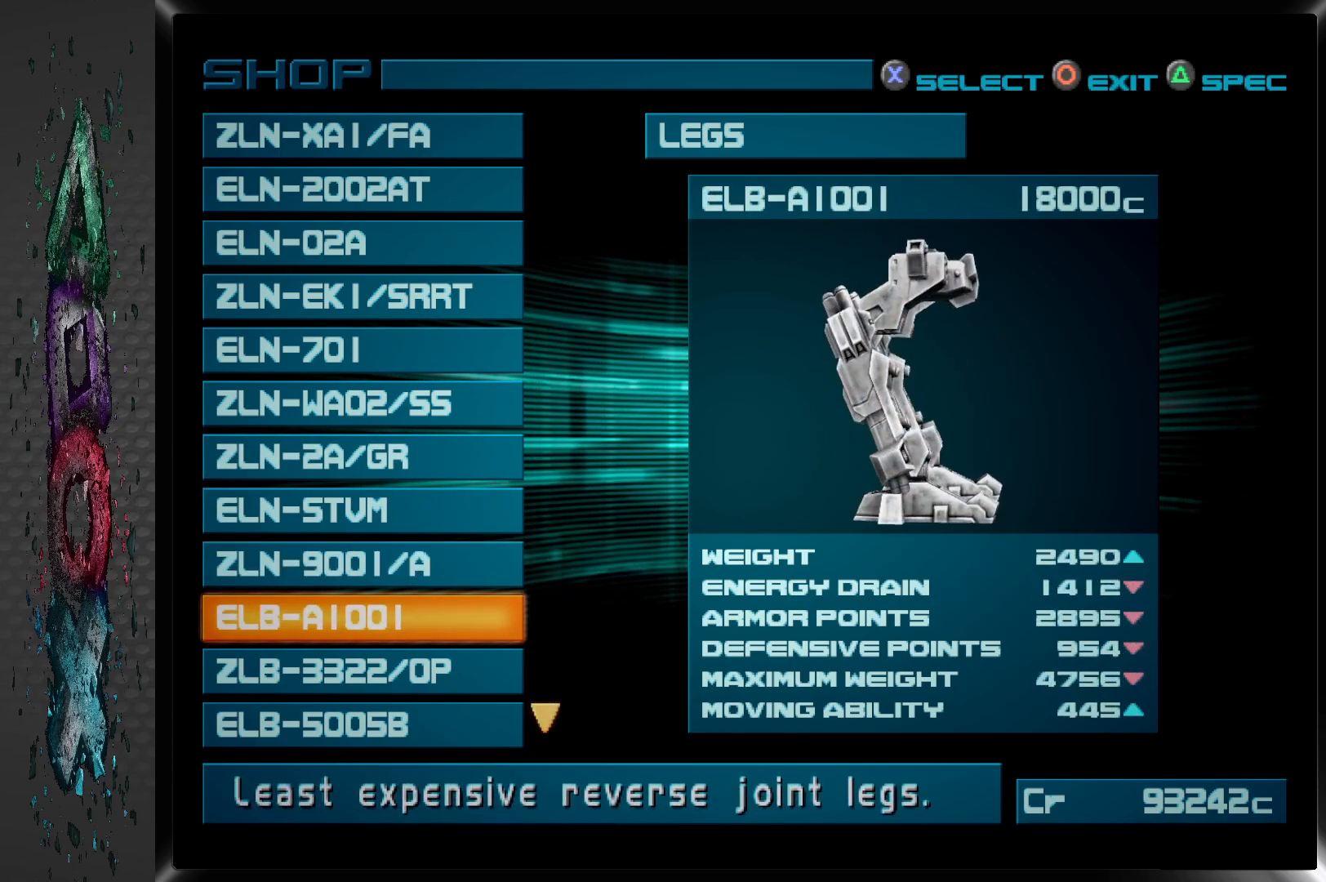
{"buttons": [], "left_stick": "center", "right_stick": "center", "events": [[300, "DPAD_DOWN", "down"], [433, "DPAD_DOWN", "up"]]}
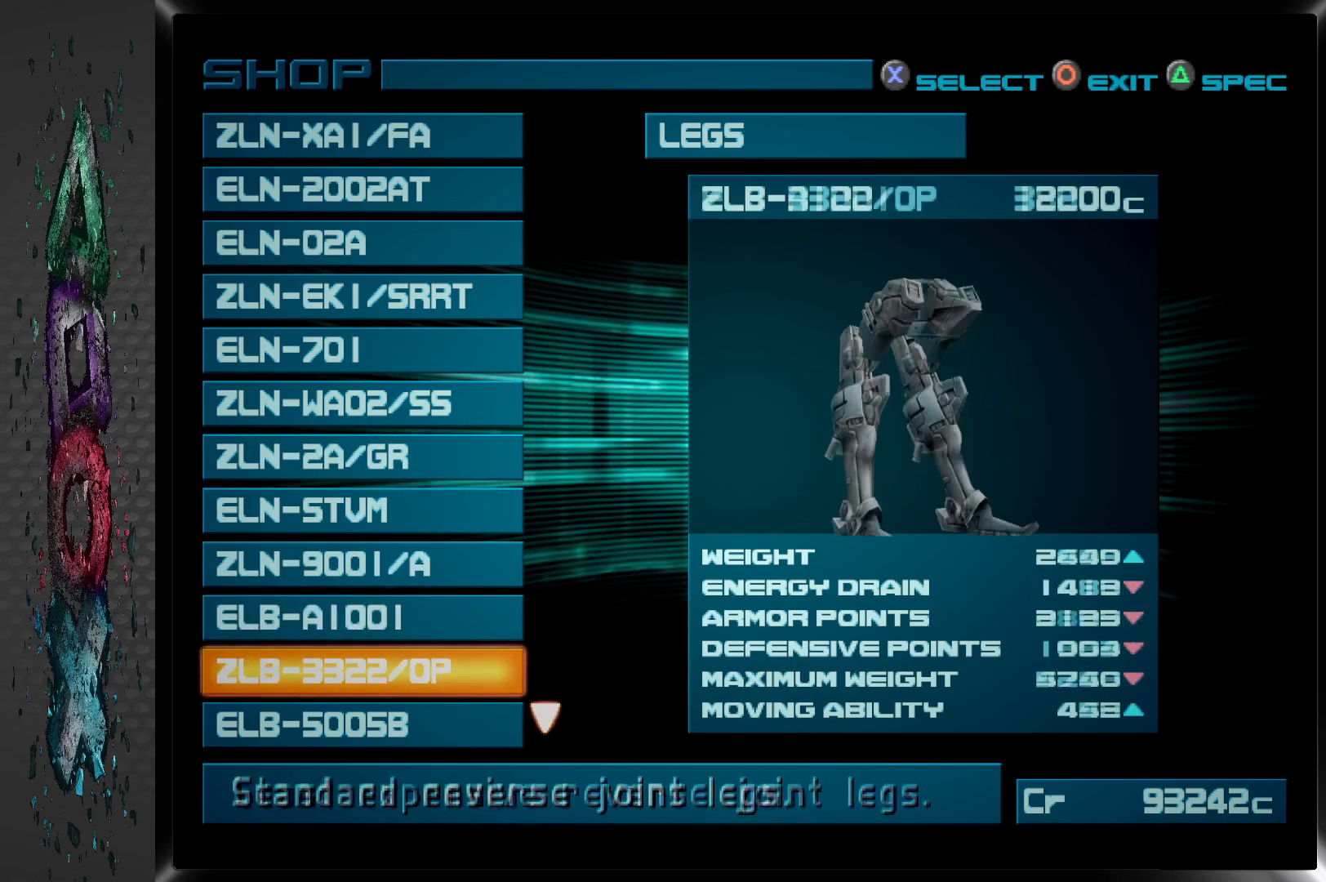
{"buttons": [], "left_stick": "center", "right_stick": "center", "events": []}
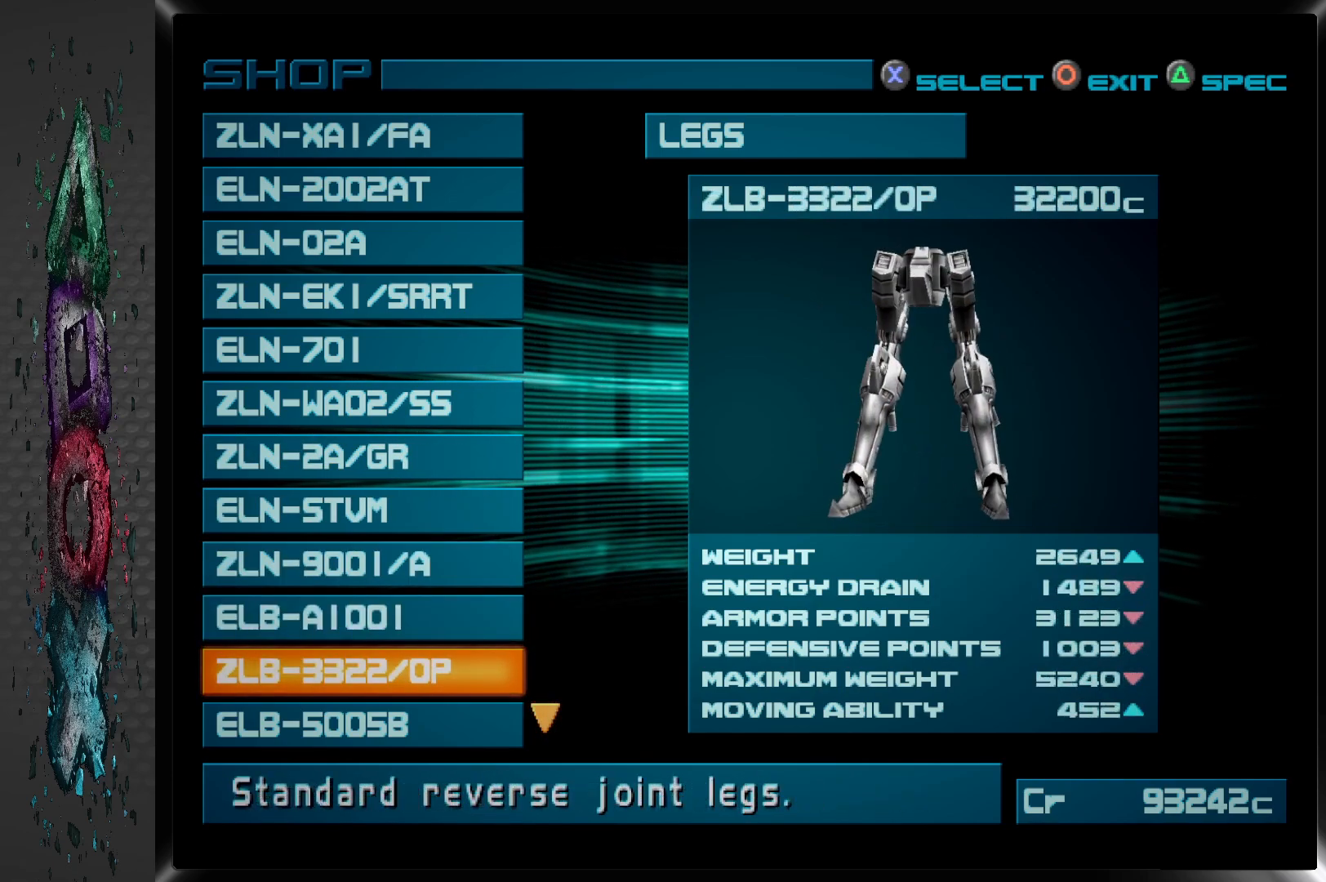
{"buttons": ["DPAD_DOWN"], "left_stick": "center", "right_stick": "center", "events": [[183, "DPAD_DOWN", "down"], [317, "DPAD_DOWN", "up"], [450, "DPAD_DOWN", "down"]]}
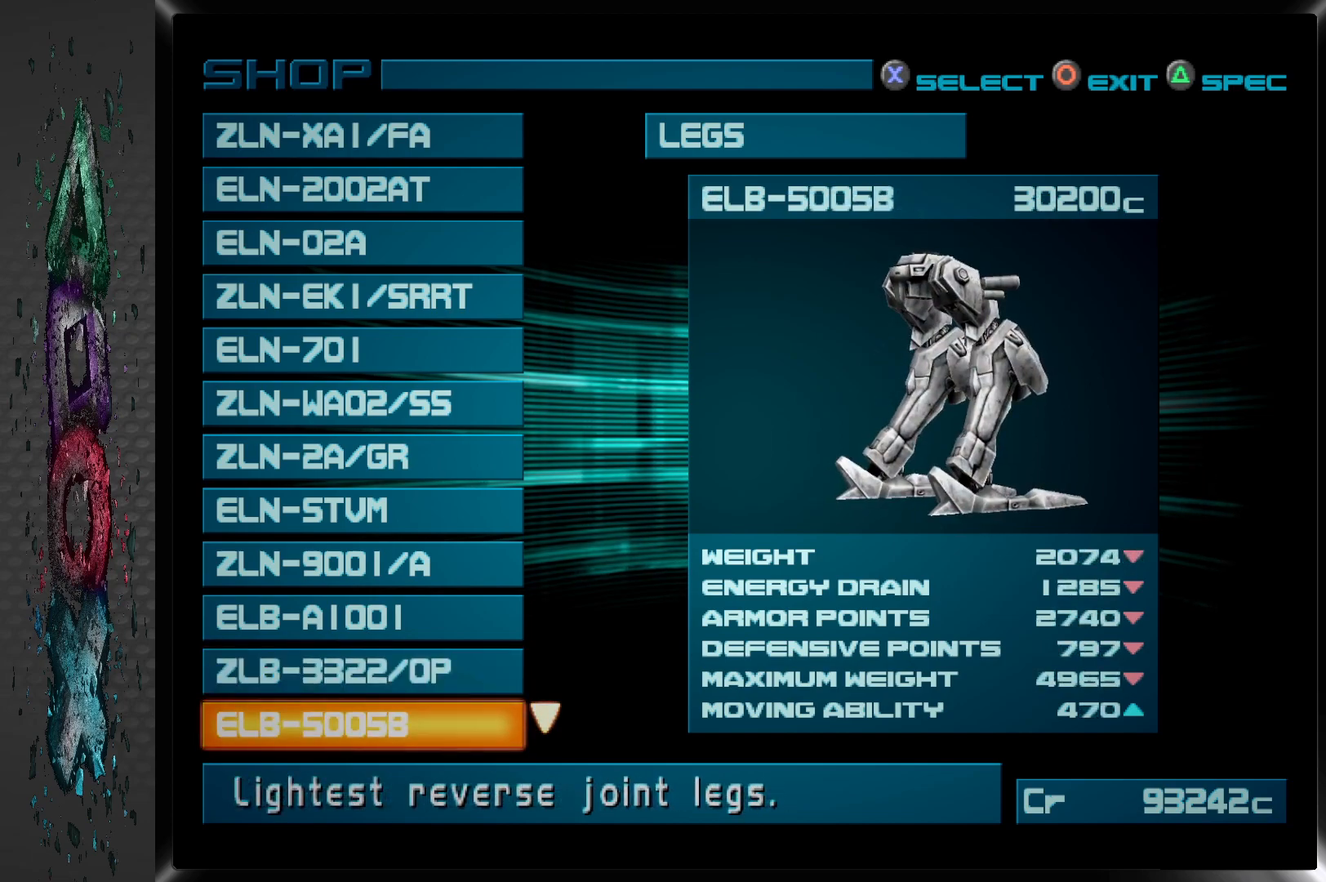
{"buttons": [], "left_stick": "center", "right_stick": "center", "events": [[100, "DPAD_DOWN", "up"]]}
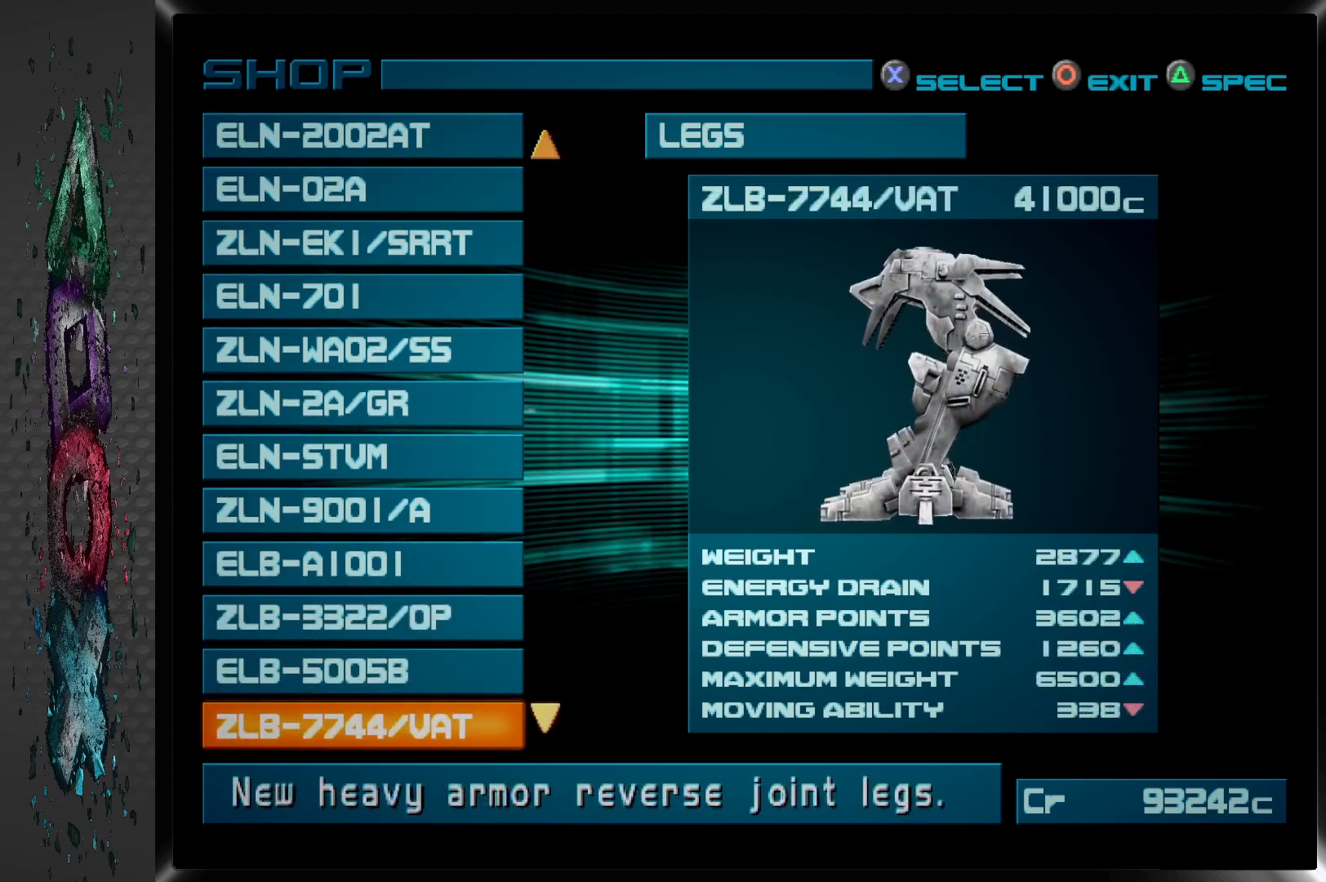
{"buttons": [], "left_stick": "center", "right_stick": "center", "events": [[33, "DPAD_DOWN", "down"], [183, "DPAD_DOWN", "up"]]}
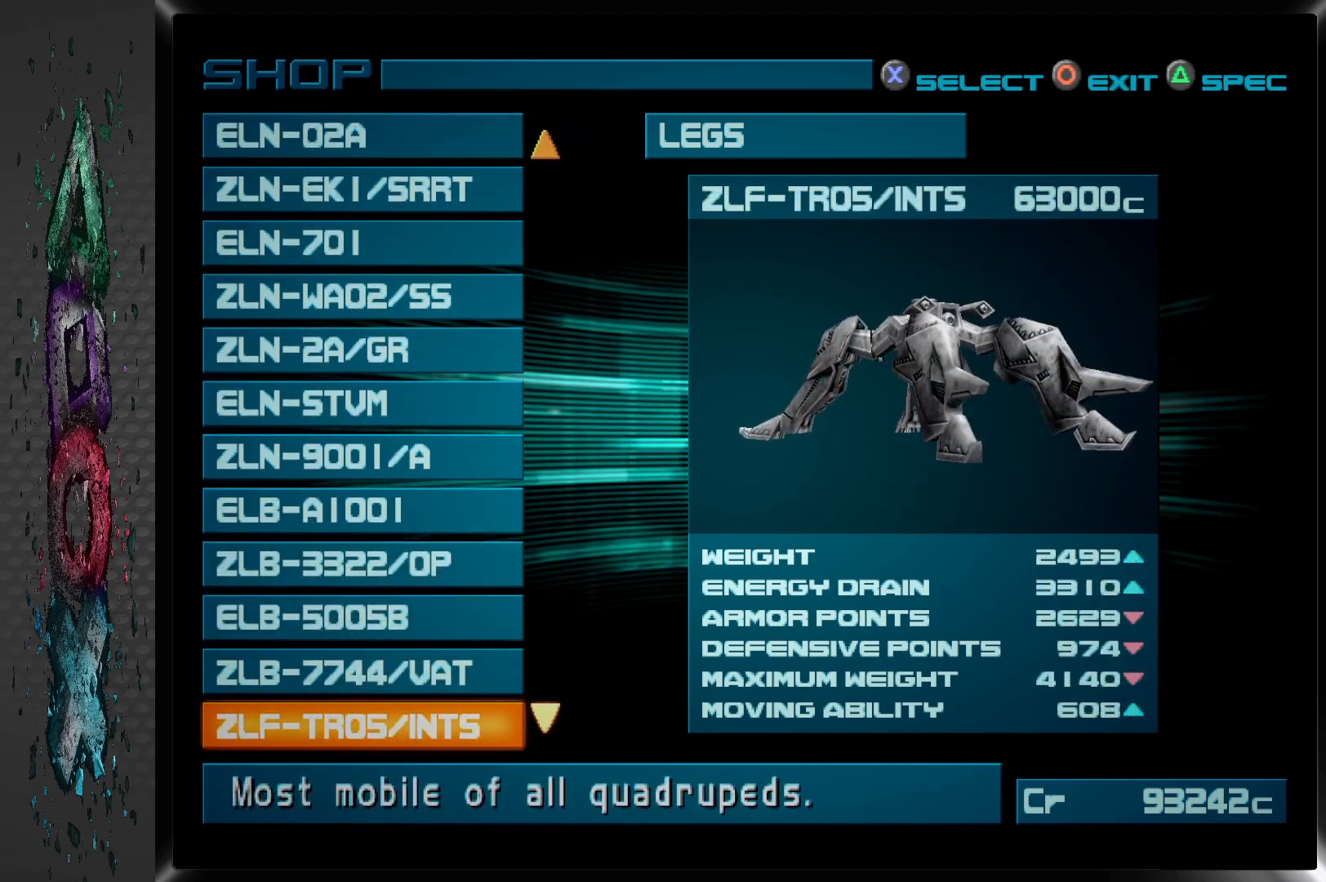
{"buttons": [], "left_stick": "center", "right_stick": "center", "events": [[200, "DPAD_DOWN", "down"], [333, "DPAD_DOWN", "up"]]}
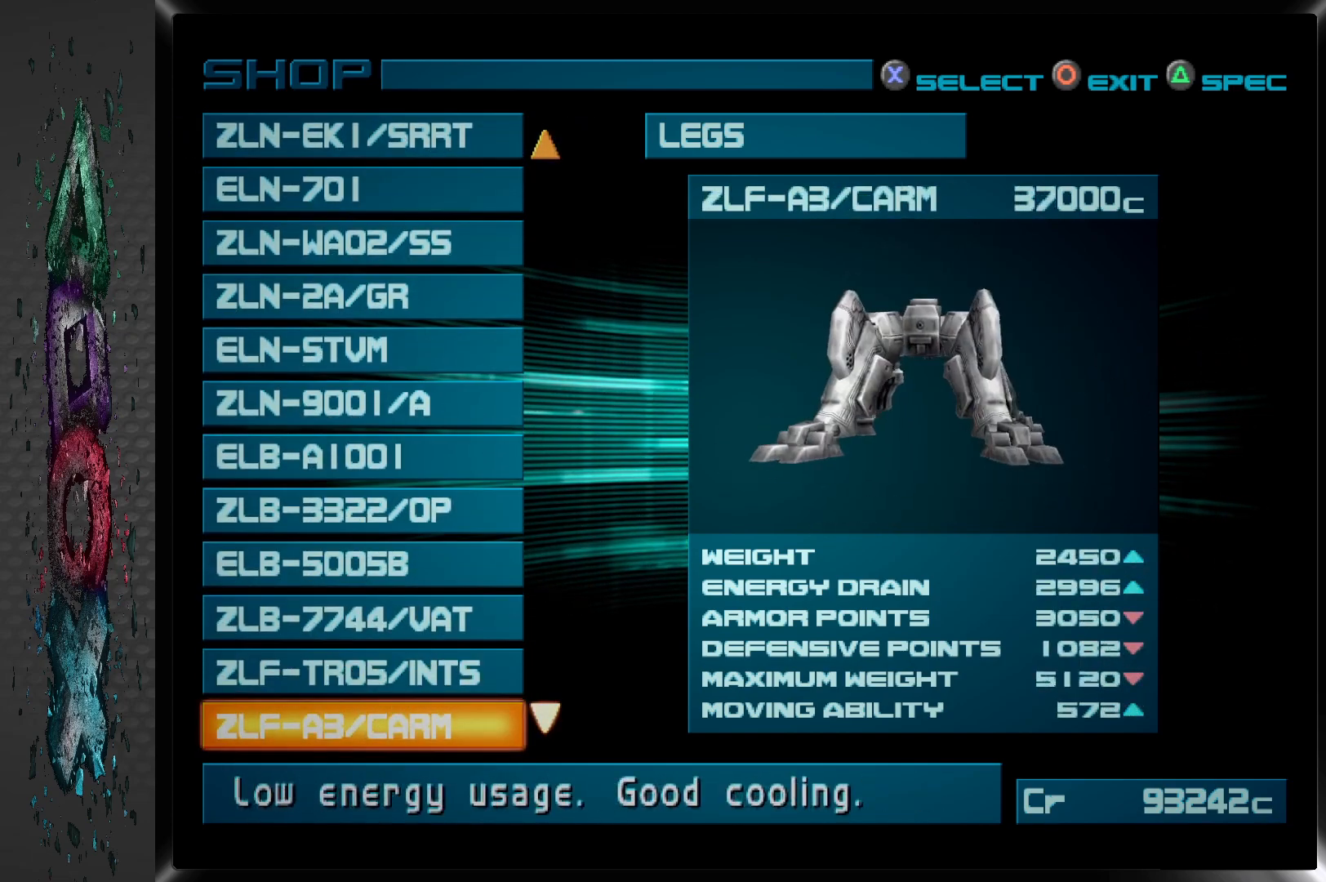
{"buttons": [], "left_stick": "center", "right_stick": "center", "events": [[100, "DPAD_DOWN", "down"], [250, "DPAD_DOWN", "up"]]}
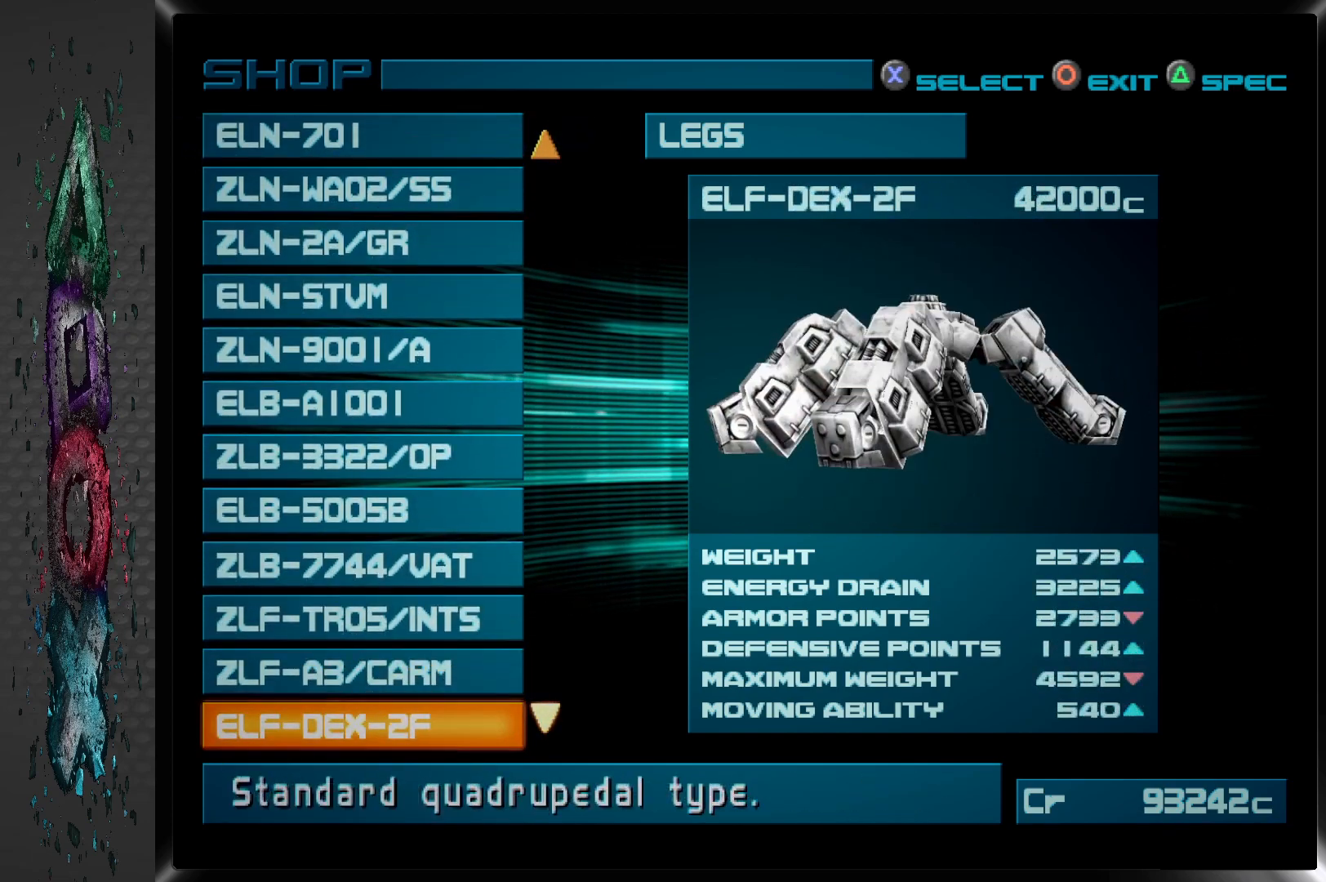
{"buttons": [], "left_stick": "center", "right_stick": "center", "events": [[50, "DPAD_DOWN", "down"], [200, "DPAD_DOWN", "up"]]}
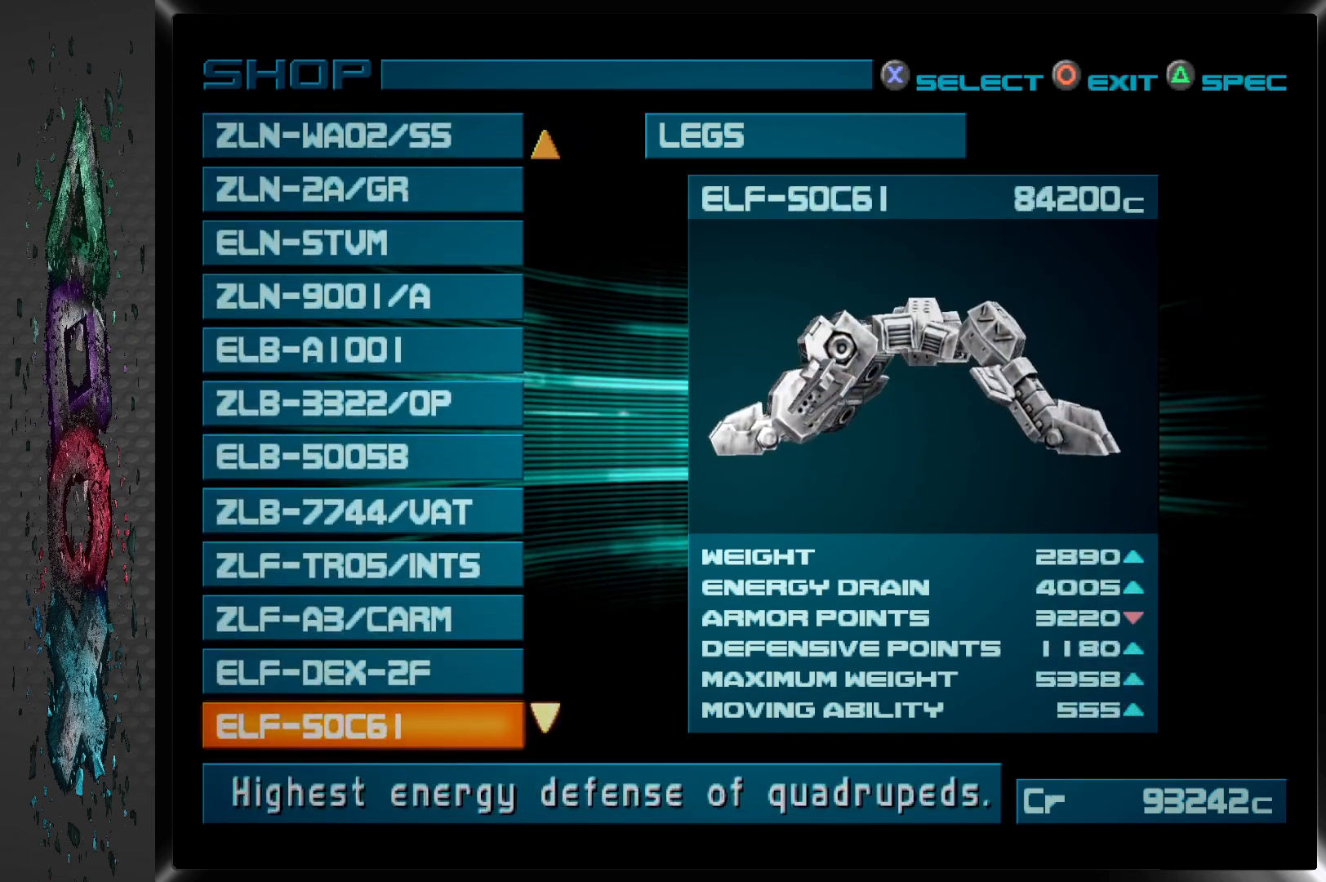
{"buttons": [], "left_stick": "center", "right_stick": "center", "events": [[33, "DPAD_DOWN", "down"], [183, "DPAD_DOWN", "up"]]}
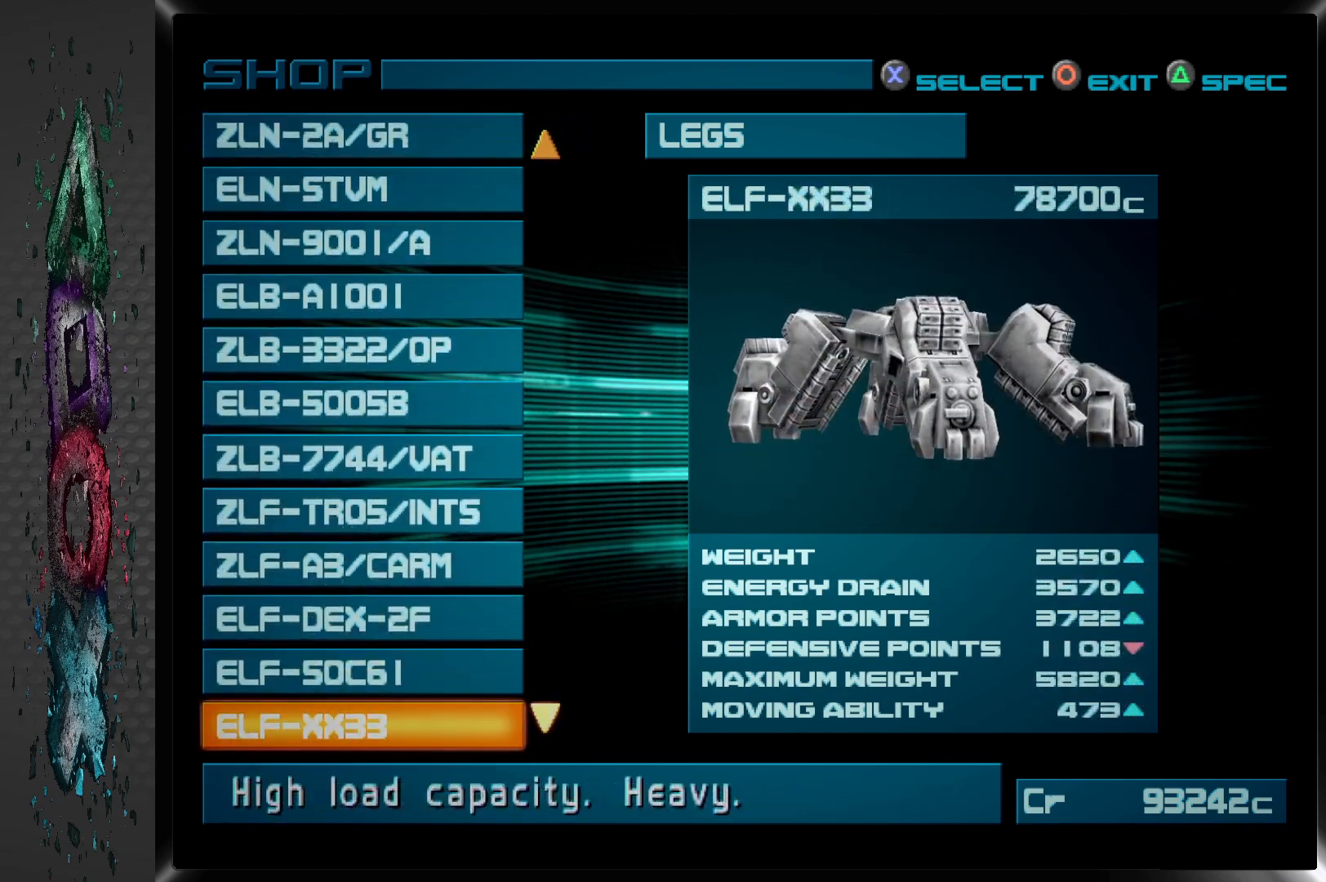
{"buttons": [], "left_stick": "center", "right_stick": "center", "events": [[167, "DPAD_DOWN", "down"], [317, "DPAD_DOWN", "up"]]}
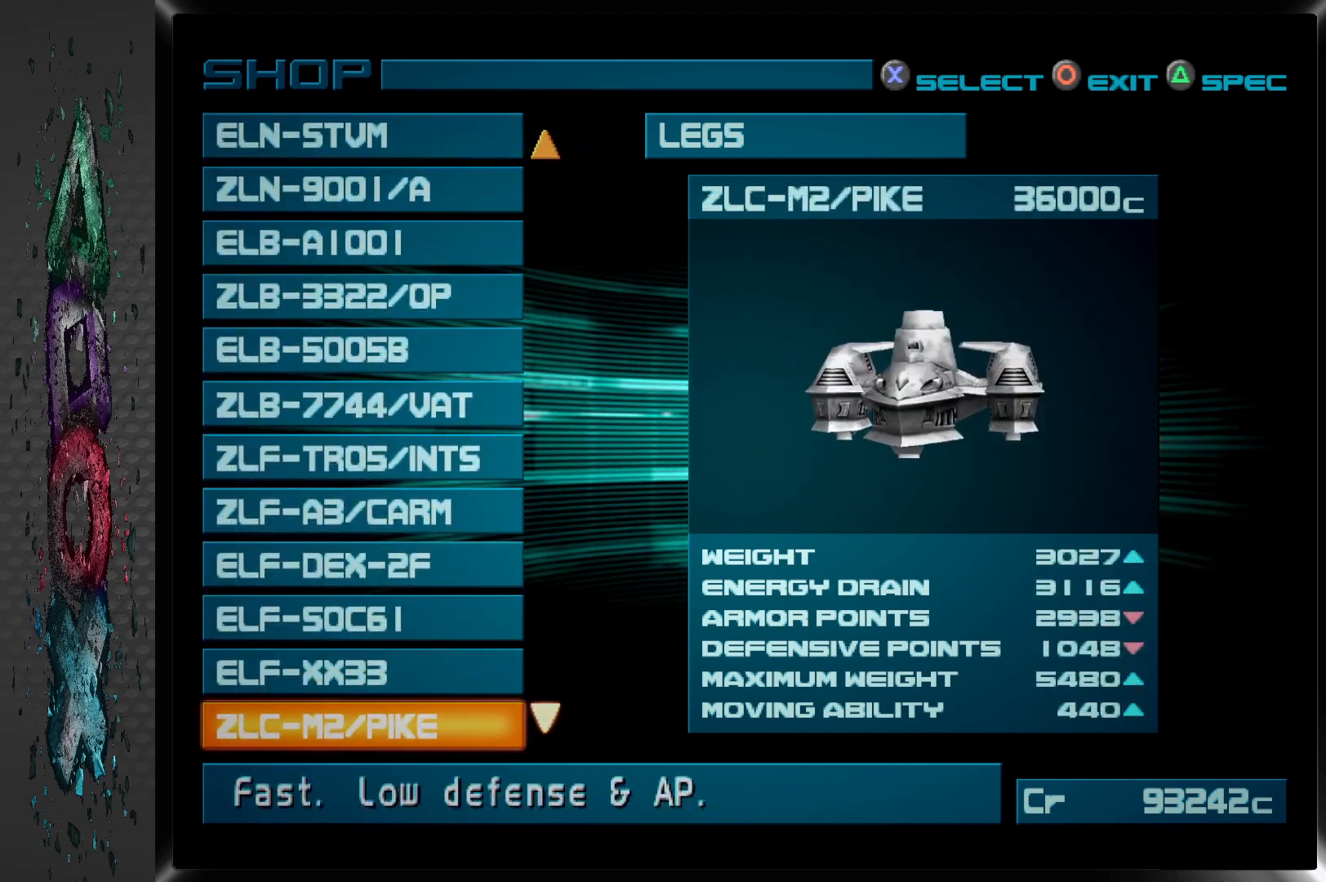
{"buttons": [], "left_stick": "center", "right_stick": "center", "events": [[200, "DPAD_DOWN", "down"], [350, "DPAD_DOWN", "up"]]}
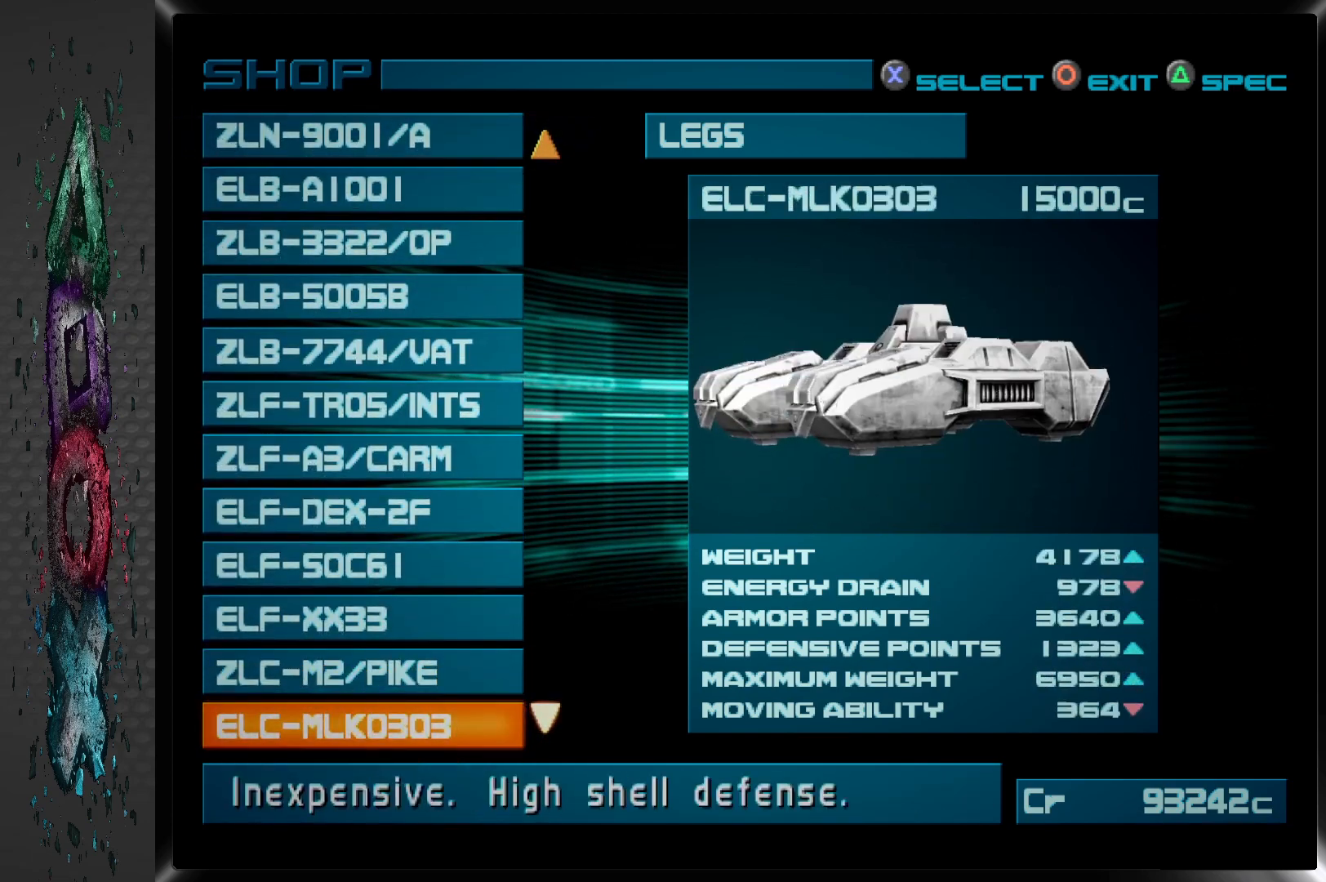
{"buttons": [], "left_stick": "center", "right_stick": "center", "events": [[200, "DPAD_DOWN", "down"], [333, "DPAD_DOWN", "up"]]}
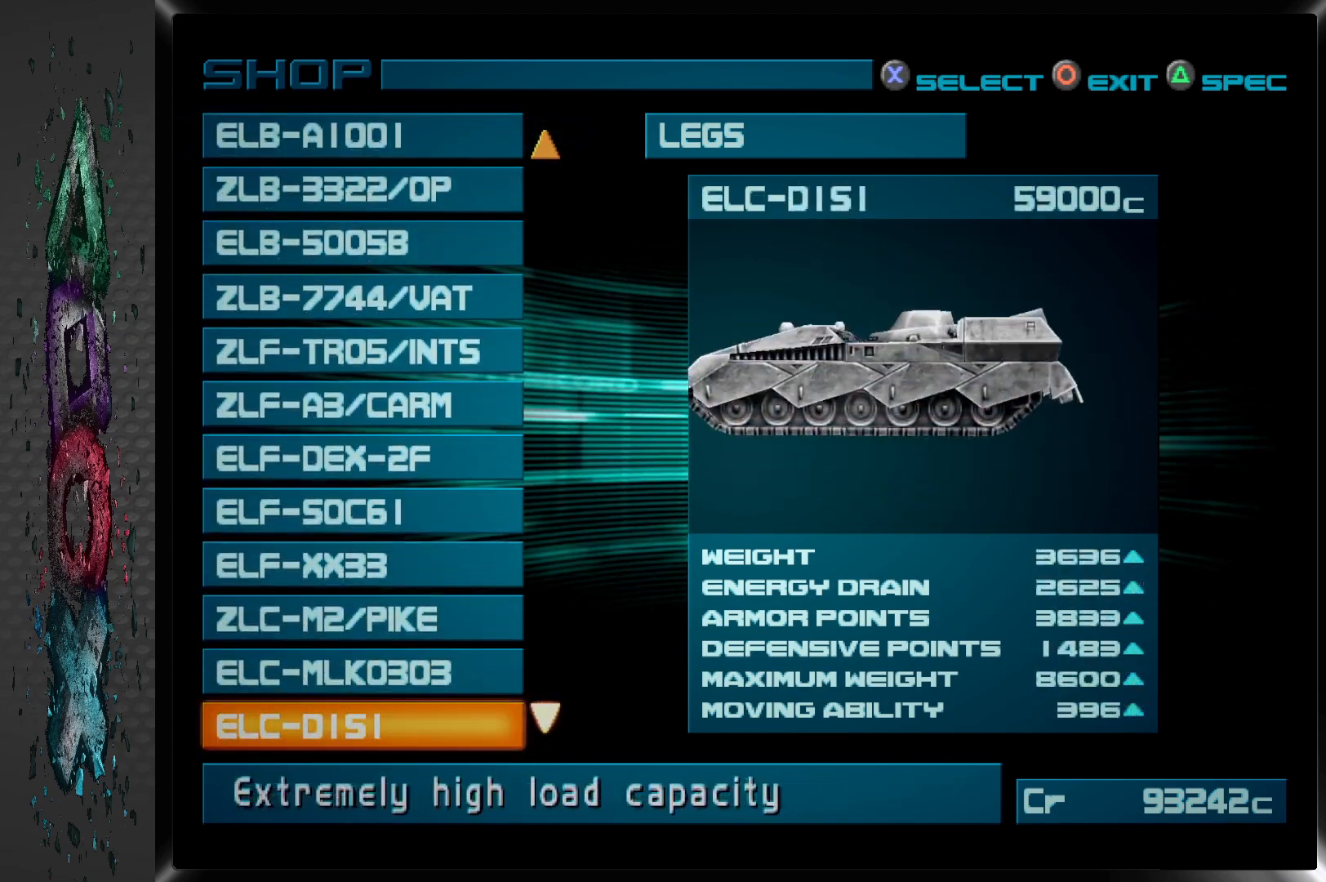
{"buttons": [], "left_stick": "center", "right_stick": "center", "events": []}
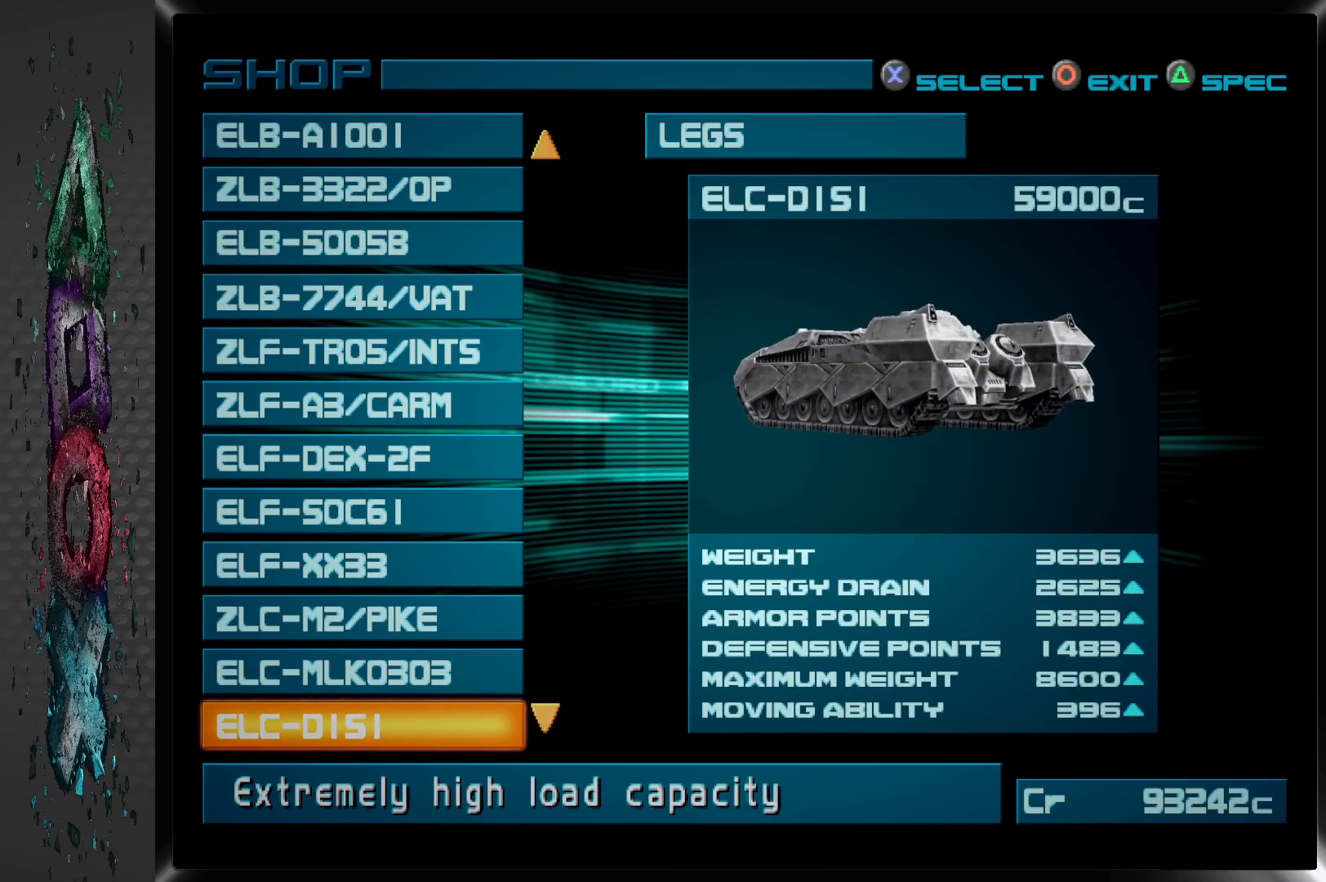
{"buttons": ["DPAD_DOWN"], "left_stick": "center", "right_stick": "center", "events": [[433, "DPAD_DOWN", "down"]]}
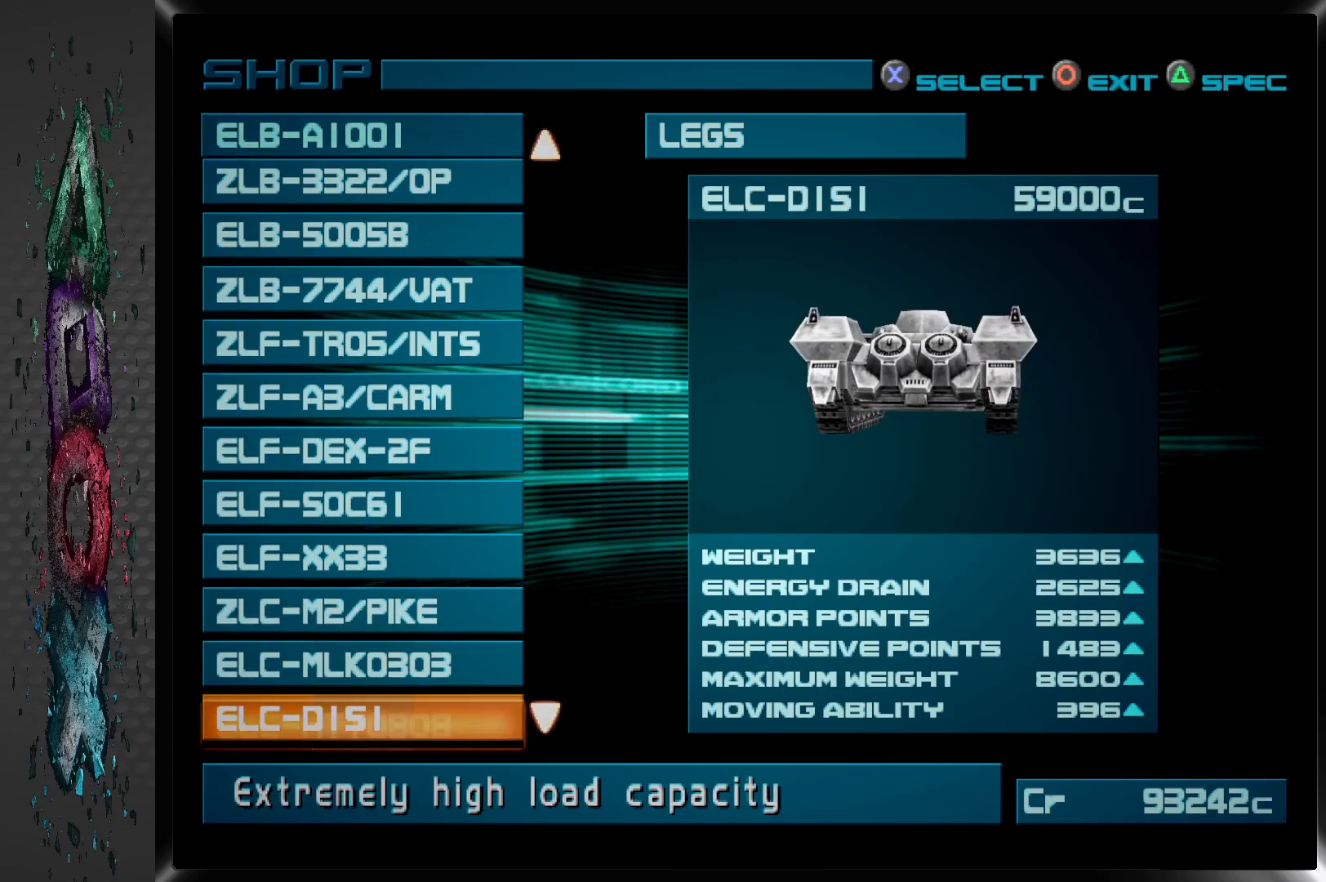
{"buttons": [], "left_stick": "center", "right_stick": "center", "events": [[100, "DPAD_DOWN", "up"]]}
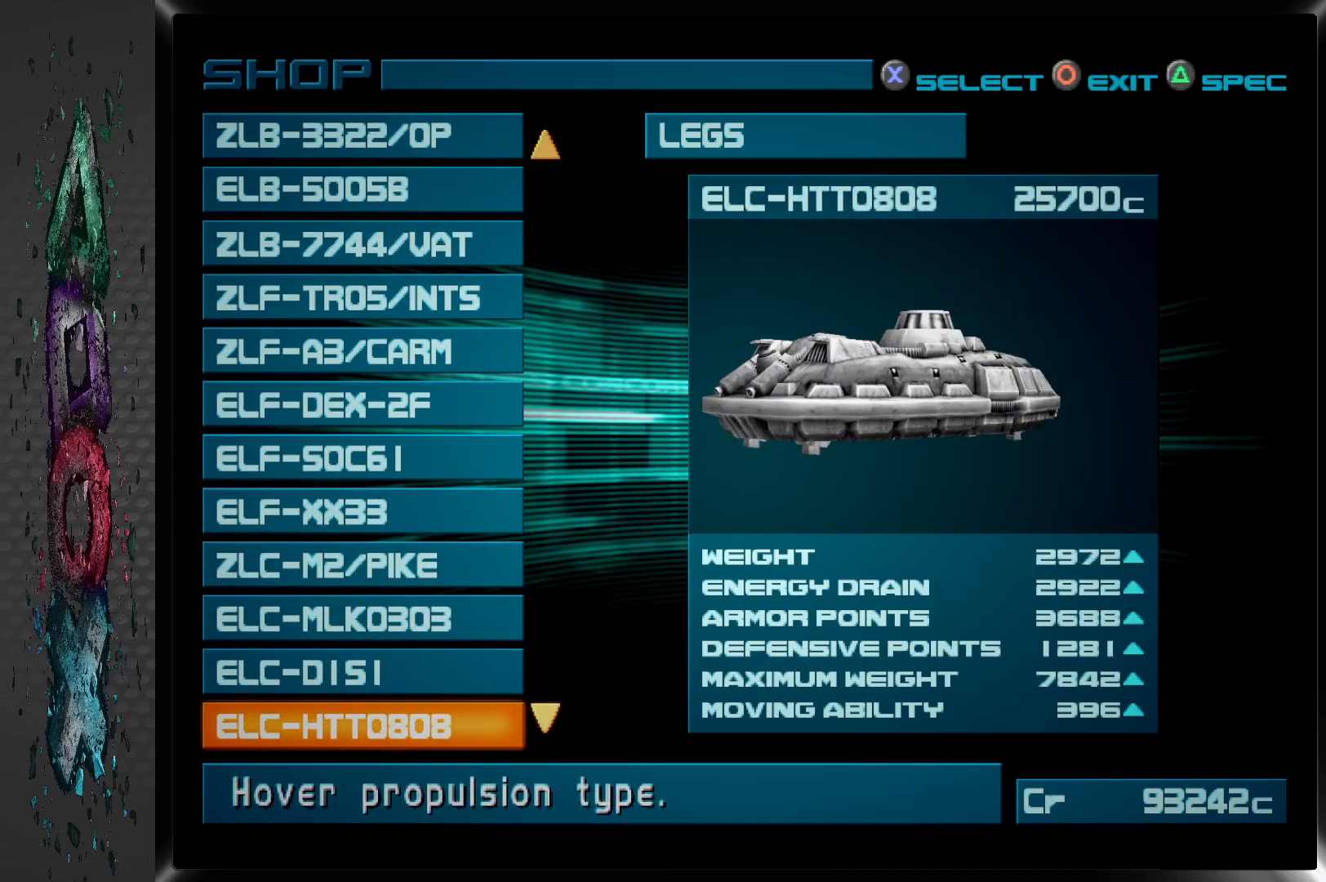
{"buttons": [], "left_stick": "center", "right_stick": "center", "events": []}
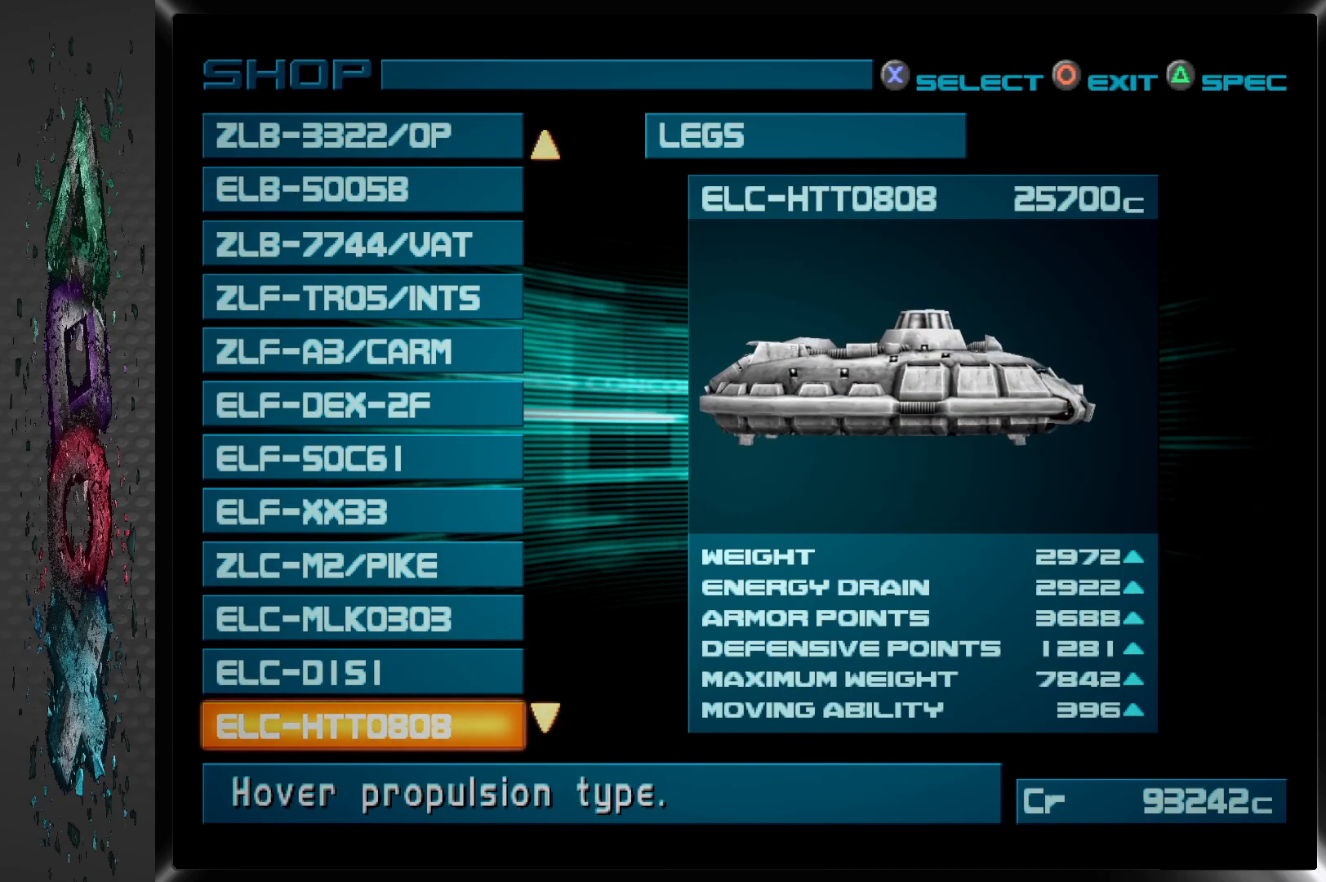
{"buttons": [], "left_stick": "center", "right_stick": "center", "events": [[50, "DPAD_UP", "down"], [183, "DPAD_UP", "up"]]}
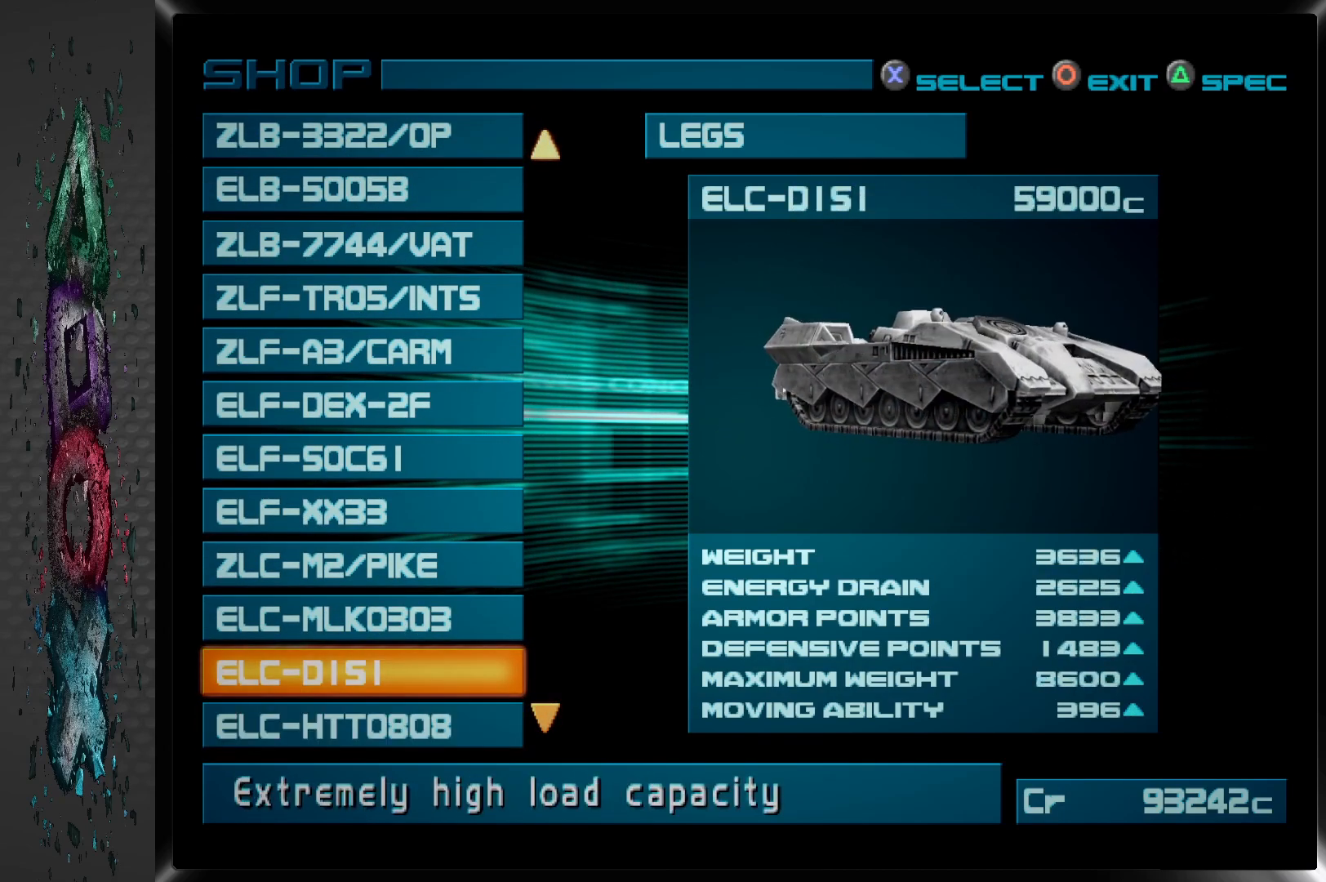
{"buttons": [], "left_stick": "center", "right_stick": "center", "events": []}
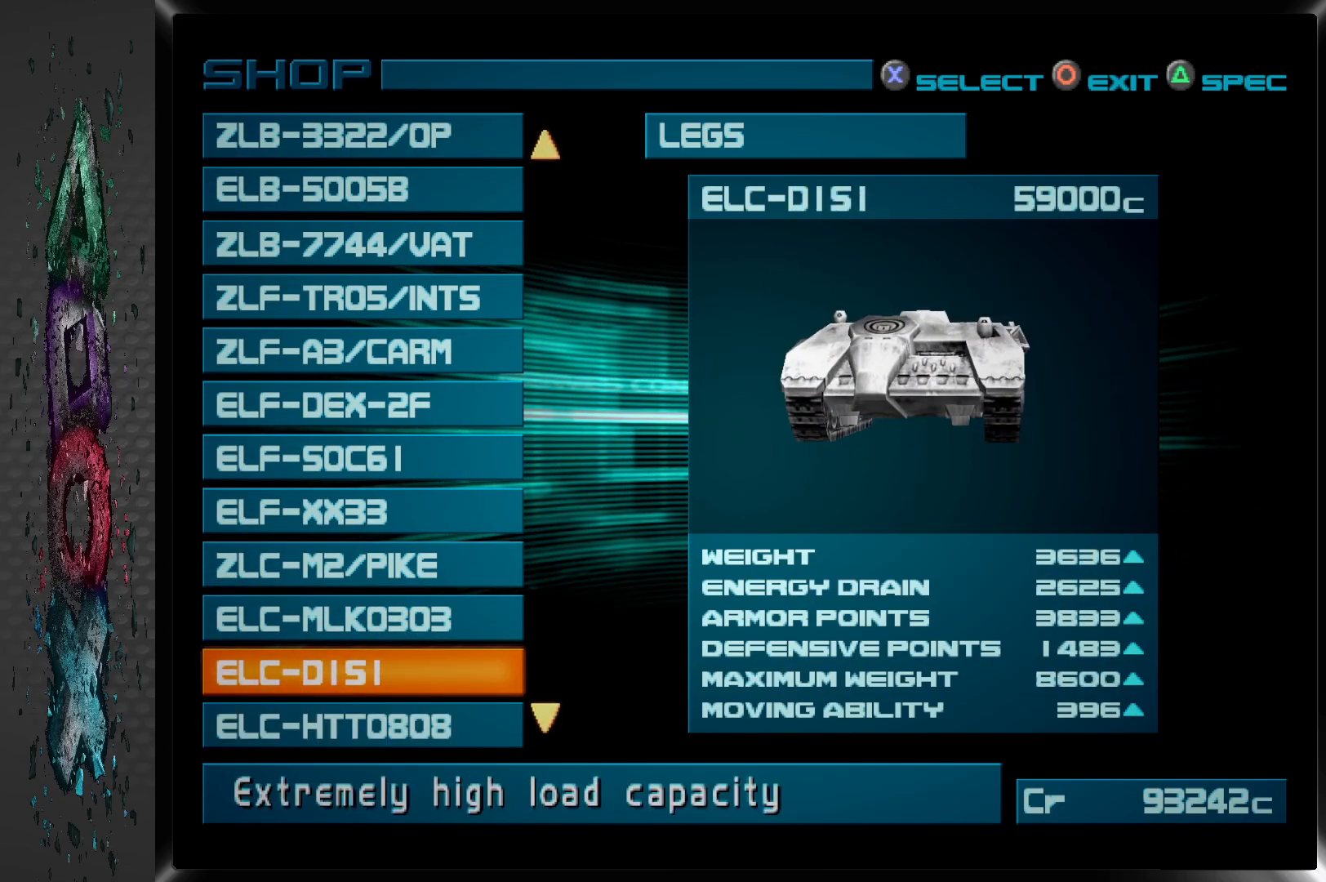
{"buttons": [], "left_stick": "center", "right_stick": "center", "events": [[33, "CIRCLE", "down"], [200, "CIRCLE", "up"]]}
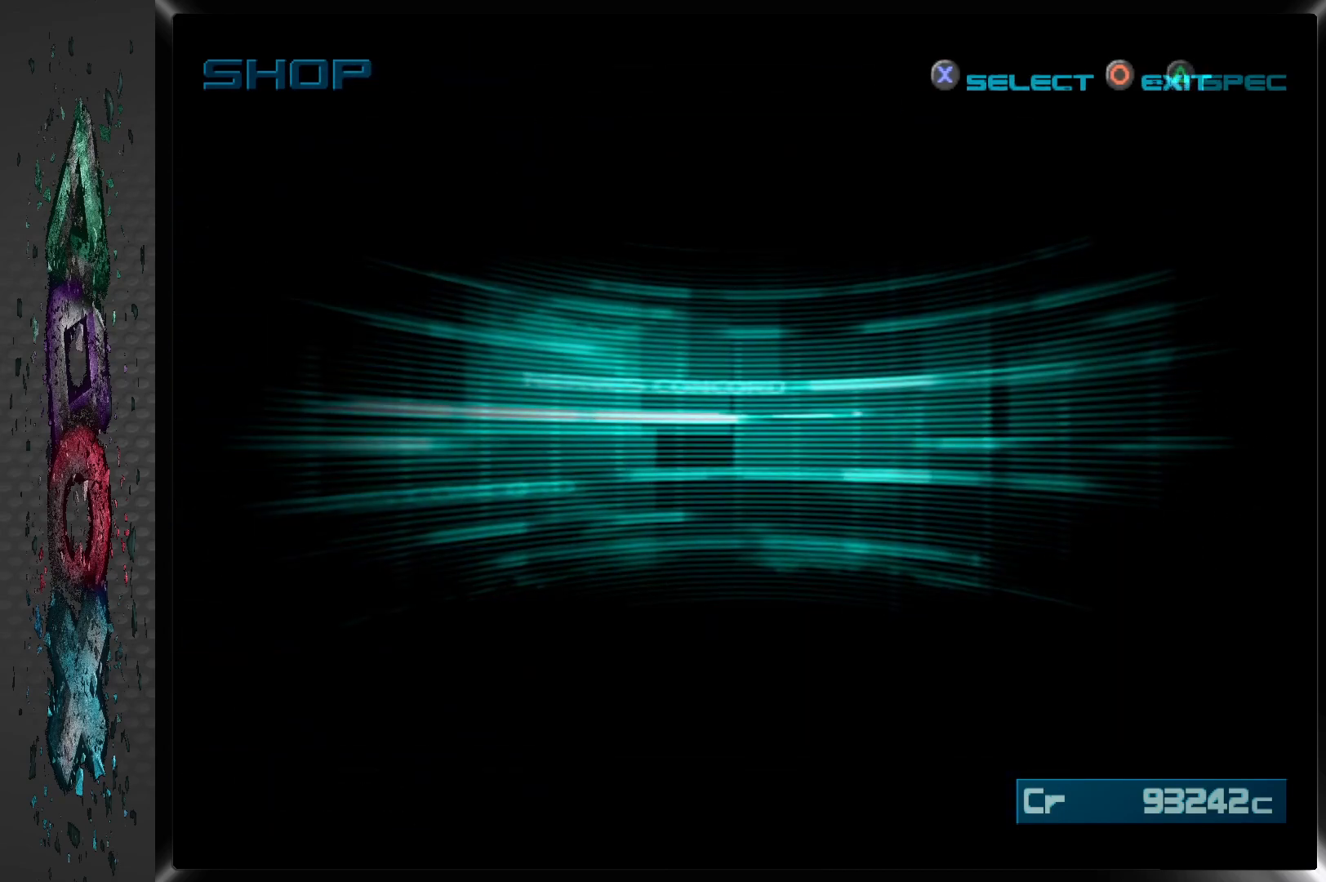
{"buttons": [], "left_stick": "center", "right_stick": "center", "events": []}
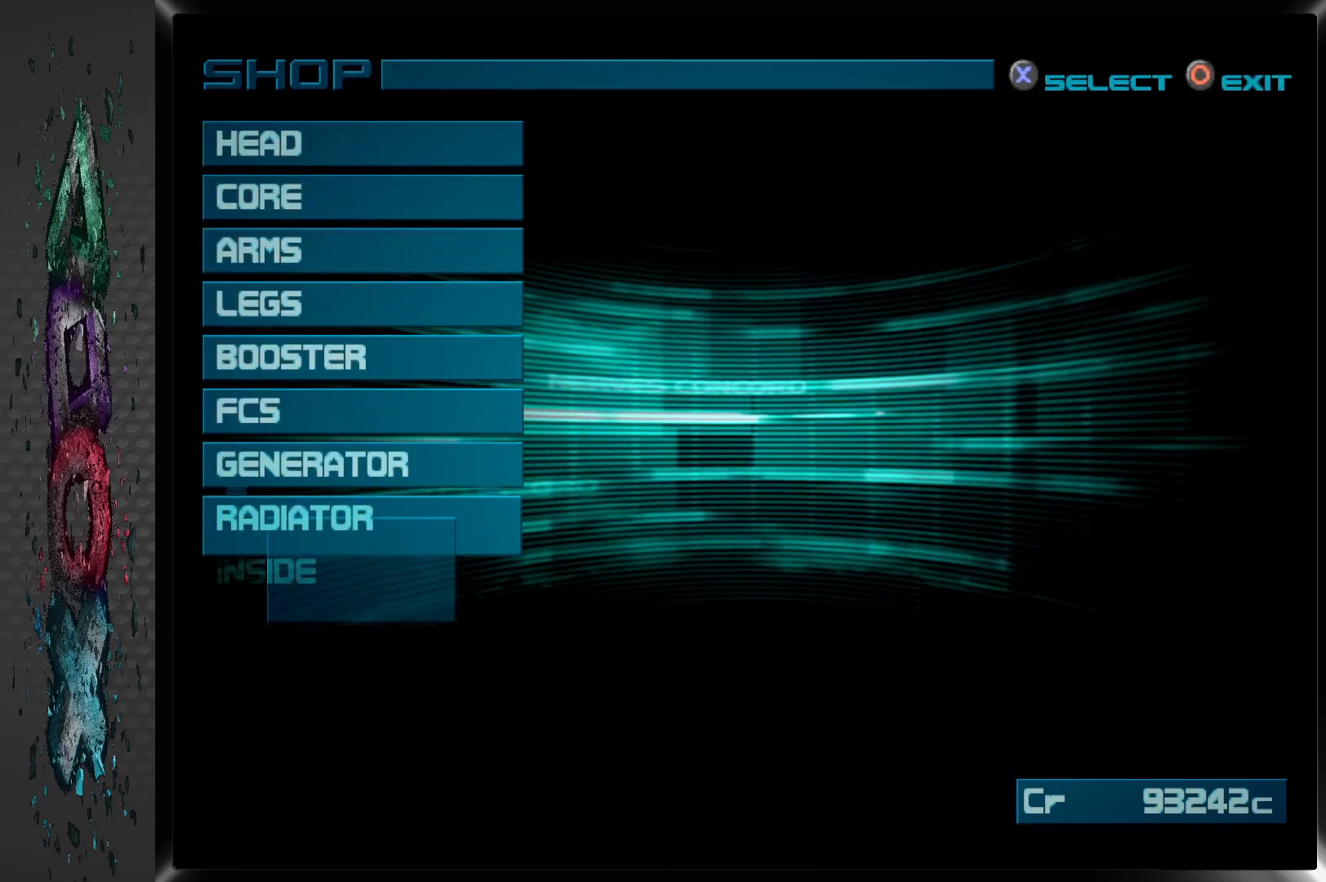
{"buttons": [], "left_stick": "center", "right_stick": "center", "events": []}
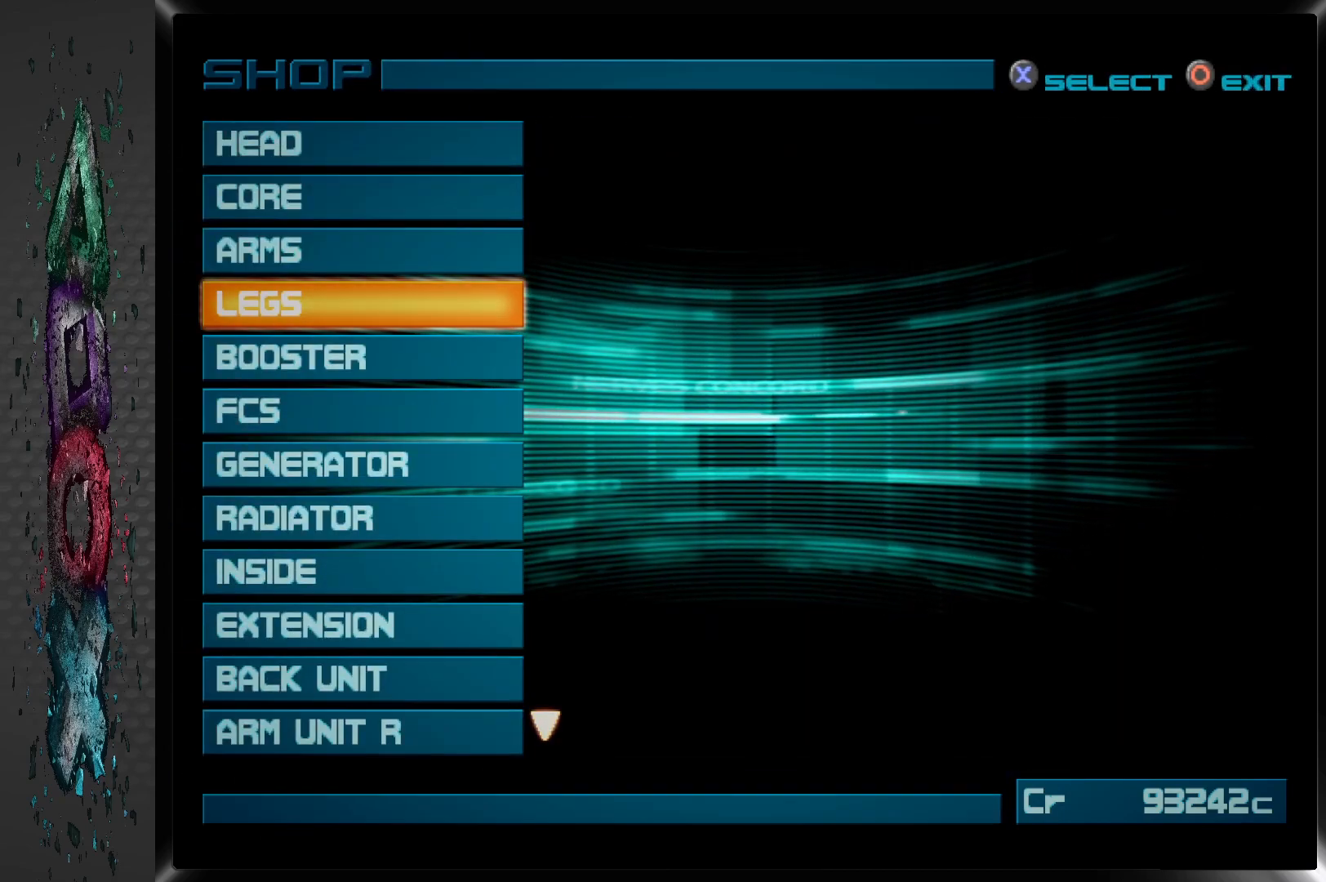
{"buttons": [], "left_stick": "center", "right_stick": "center", "events": []}